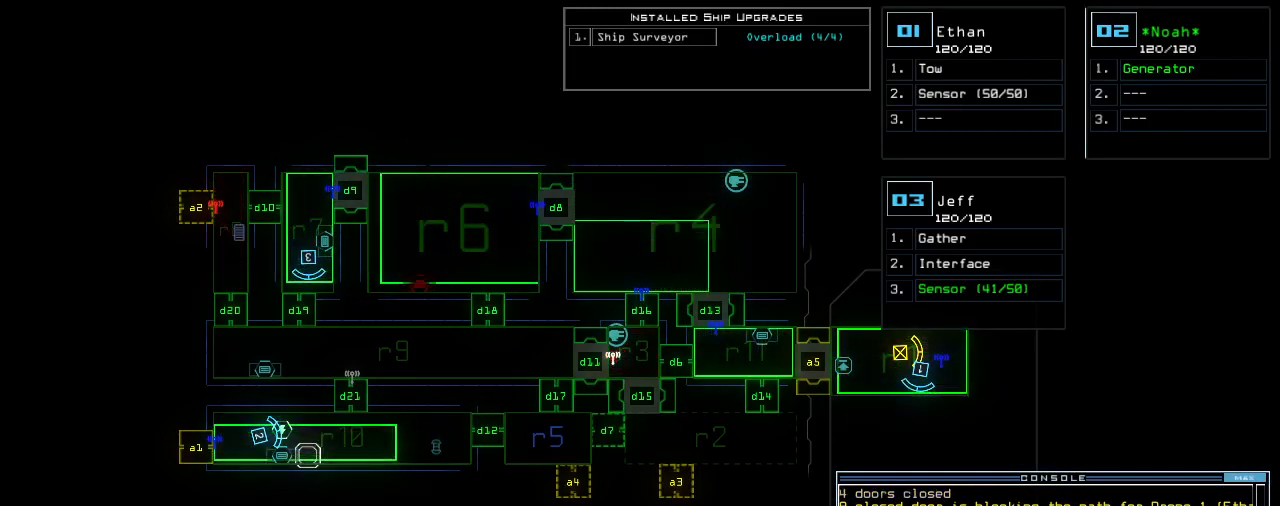
Gameplay with keyboard; each line is a JSON object with the keys held at the frame after it. "events" lists presses ("down") and releases ("up") of ".", "0", "1", "2", "3", "4", "5", "6", "7", "8", "9", "a", "b", "backspace", "c", "caps_lock", "comma", "ctrl_l", "ctrl_r", "d", "down", "e", "equals", "escape", "f", "f8", "g", "h", "i", "j", "k", "l", "left", "m", "minus", "n", "o", "p", "q", "quote", "r", "return", "right", "s", "semicolon", "shift_l", "shift_r", "space", "t", "tab", "tilde", "u", "up", "v", "w", "x", "y" and "z" between this image and that frame as [ms after this image, input, new state], when the widget could be followed in between. No other keys are recorded. Mouse input is not recorded. Not read: other_keys.
{"keys": [], "events": []}
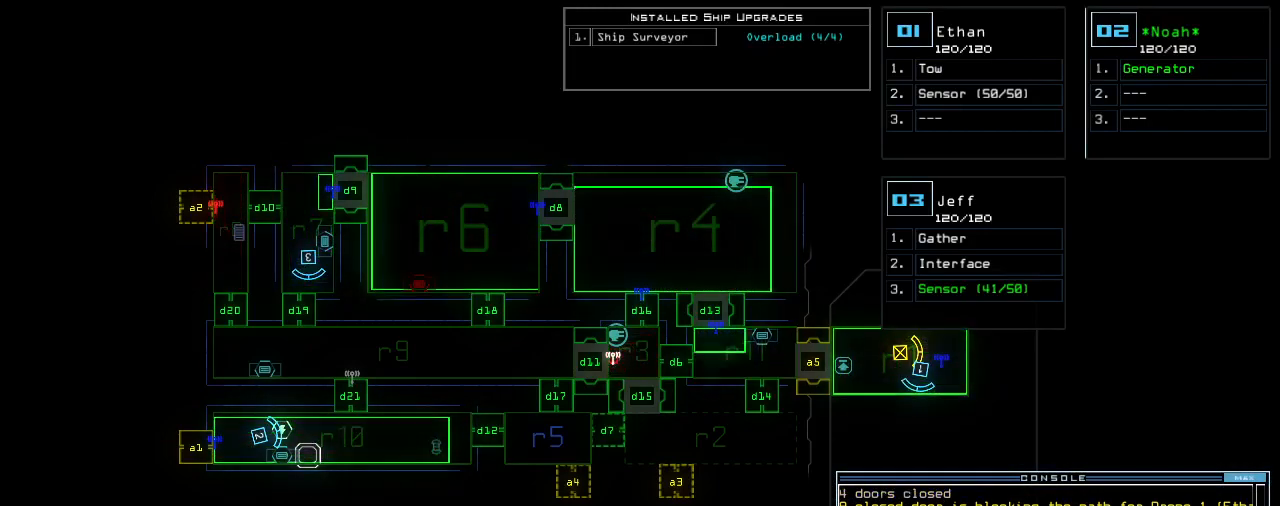
{"keys": [], "events": []}
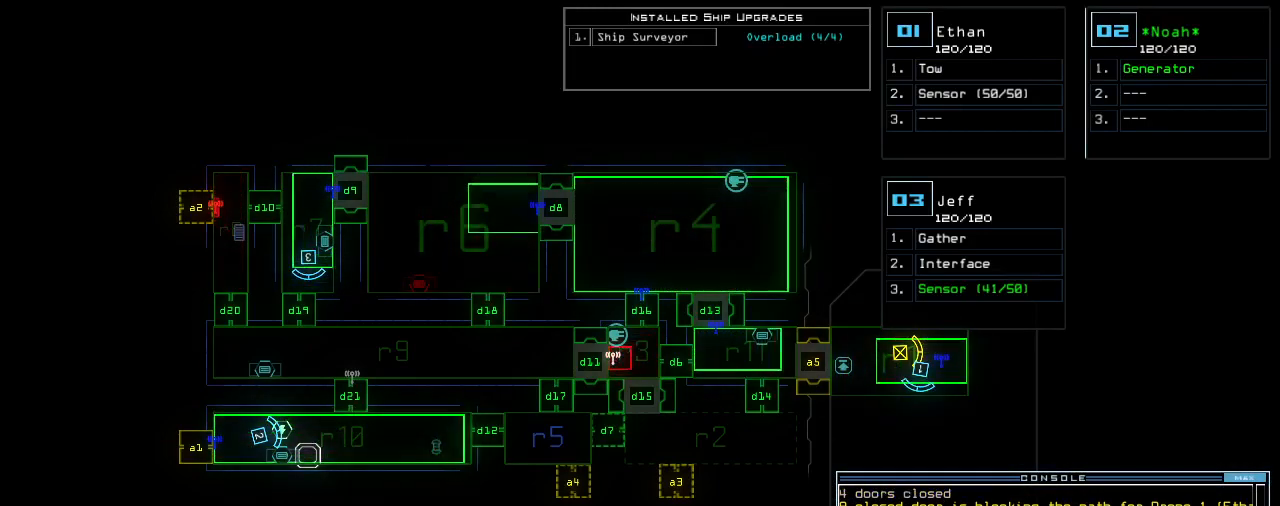
{"keys": [], "events": [[120, "return", "down"], [180, "return", "up"]]}
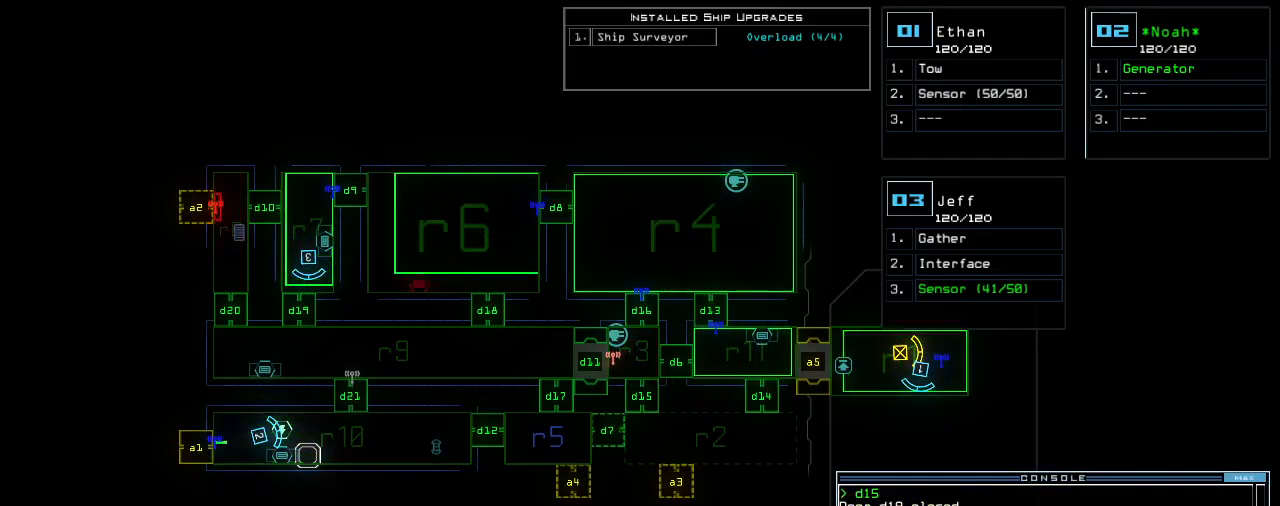
{"keys": [], "events": []}
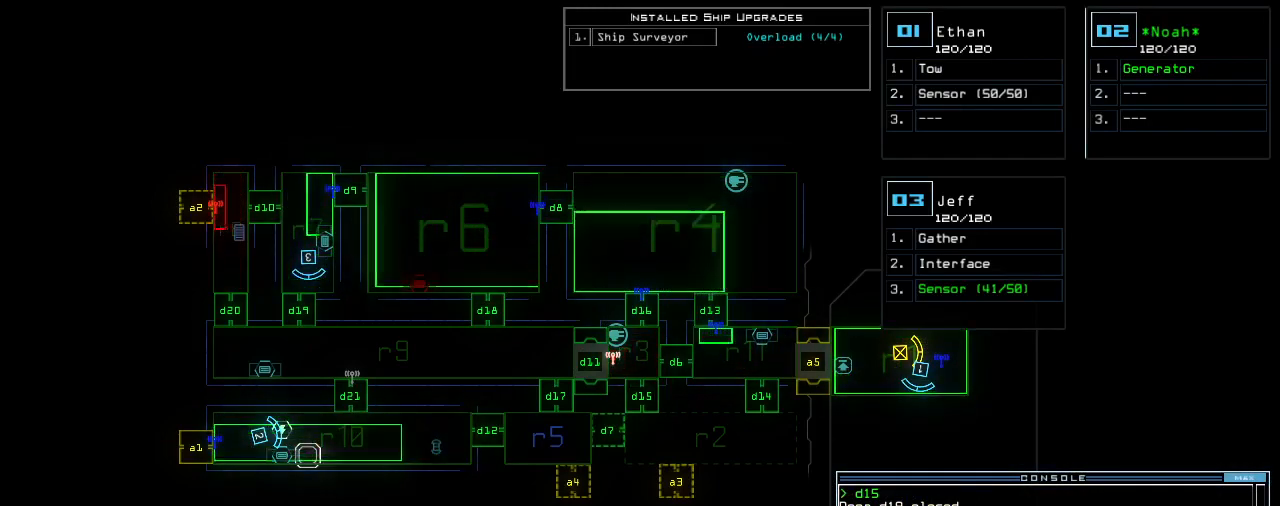
{"keys": ["up"], "events": [[40, "right", "down"], [40, "up", "down"], [60, "3", "down"], [100, "3", "up"], [180, "right", "up"]]}
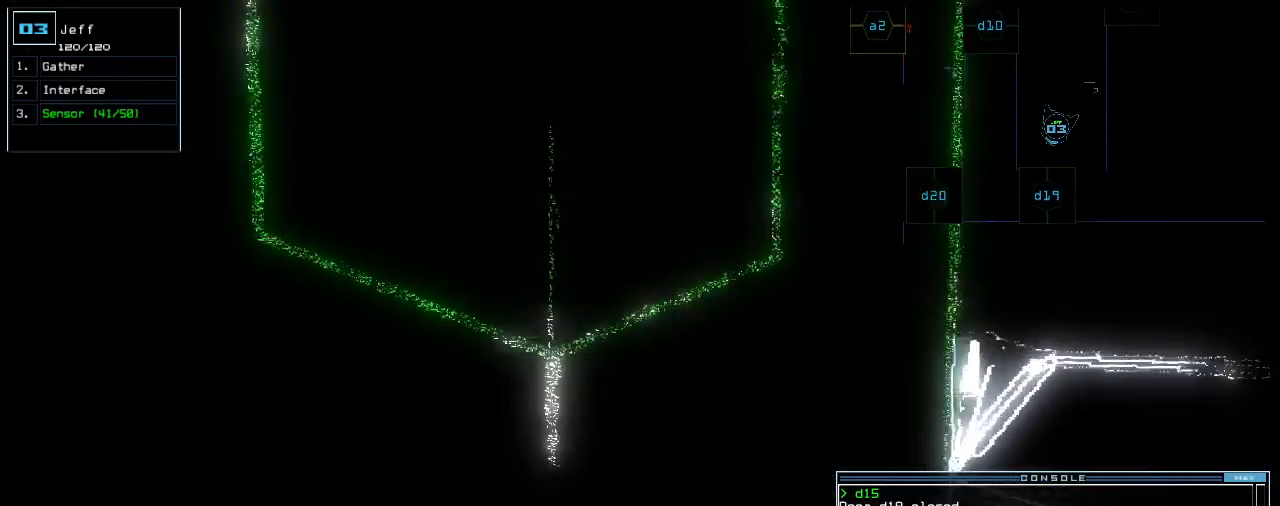
{"keys": ["1"], "events": [[20, "left", "down"], [100, "left", "up"], [240, "d", "down"], [280, "up", "up"], [300, "d", "up"], [460, "1", "down"]]}
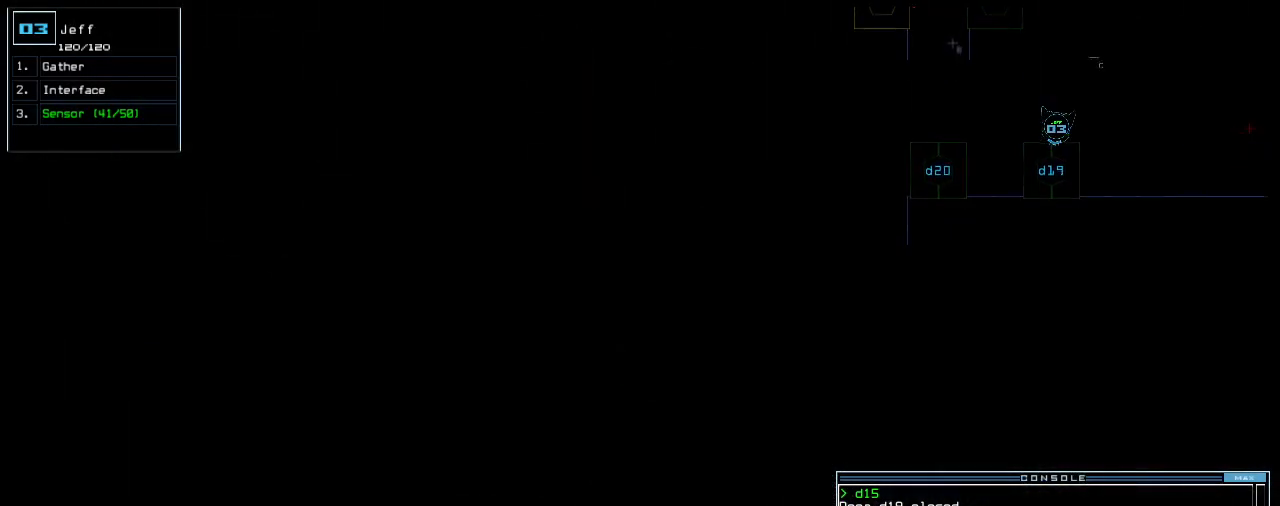
{"keys": [], "events": [[40, "1", "up"], [400, "return", "down"], [460, "return", "up"]]}
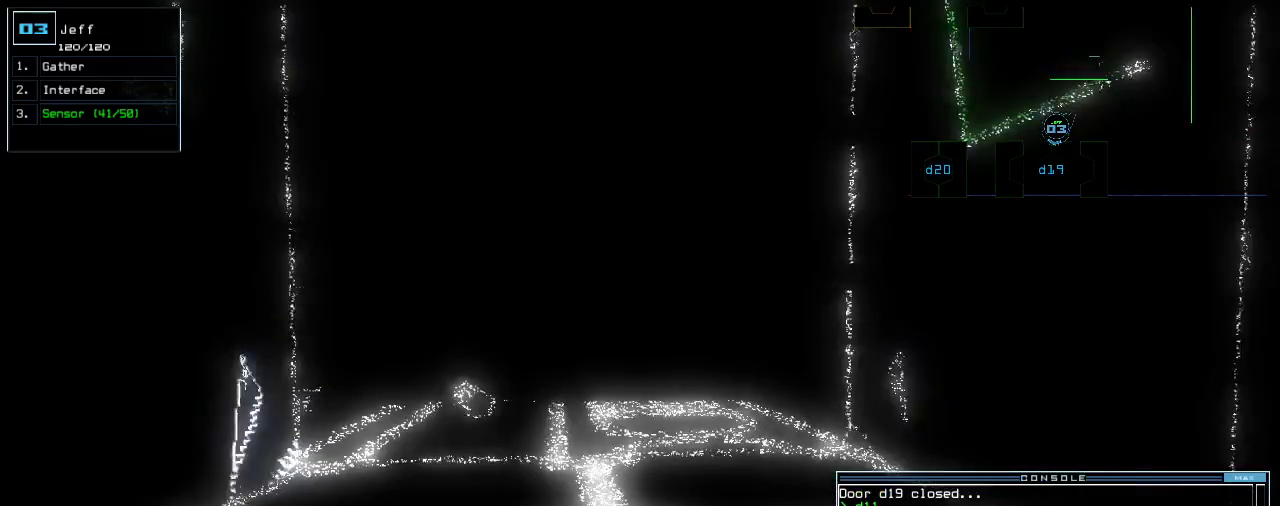
{"keys": ["left", "up"], "events": [[160, "up", "down"], [440, "left", "down"]]}
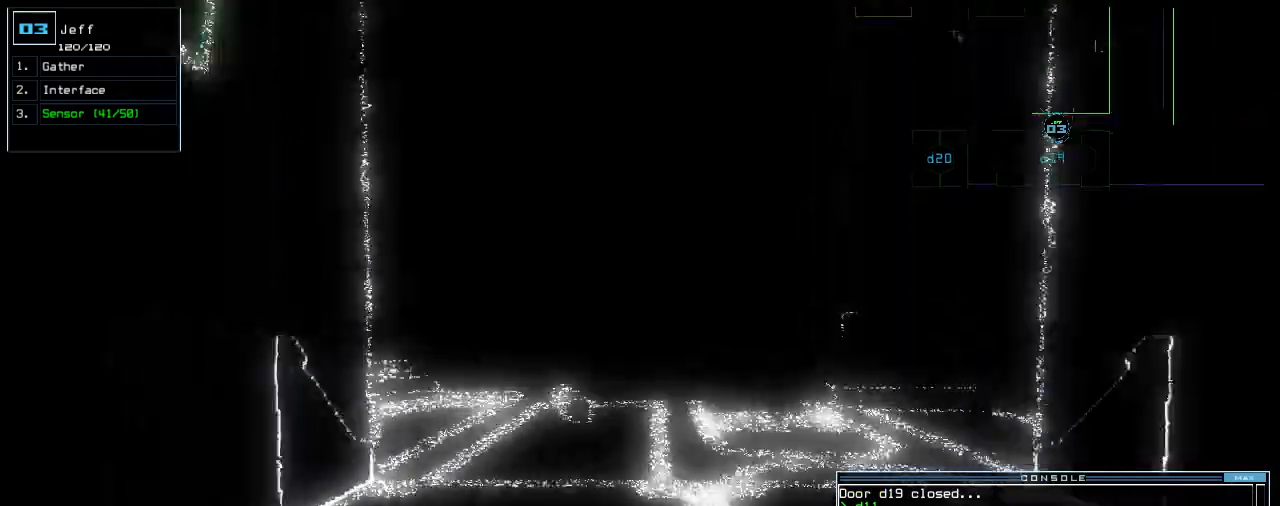
{"keys": ["up"], "events": [[20, "left", "up"], [60, "s", "down"], [120, "s", "up"], [180, "s", "down"], [260, "s", "up"]]}
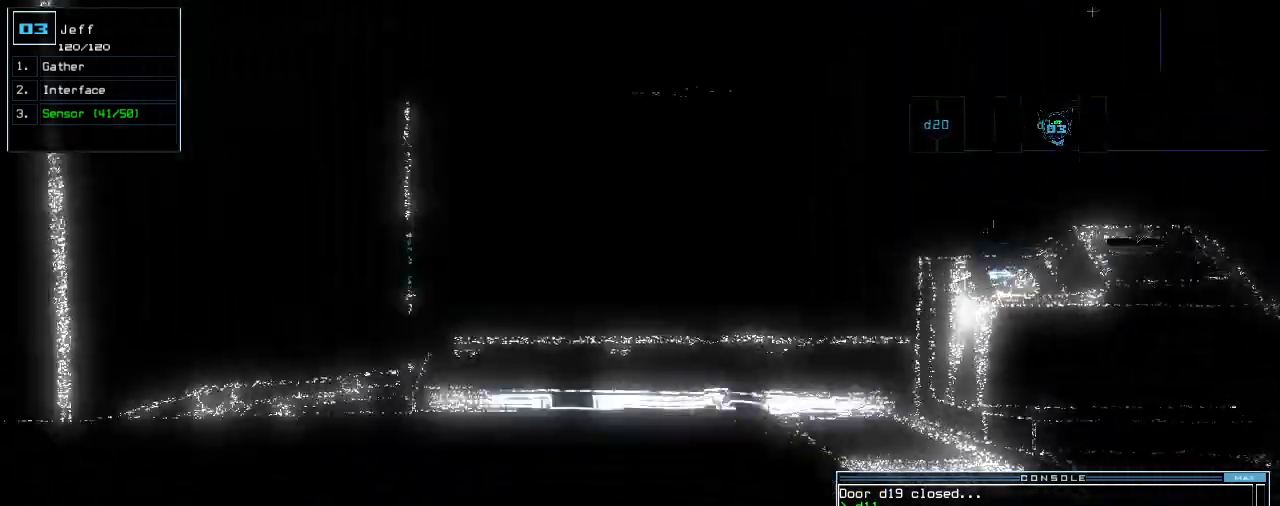
{"keys": []}
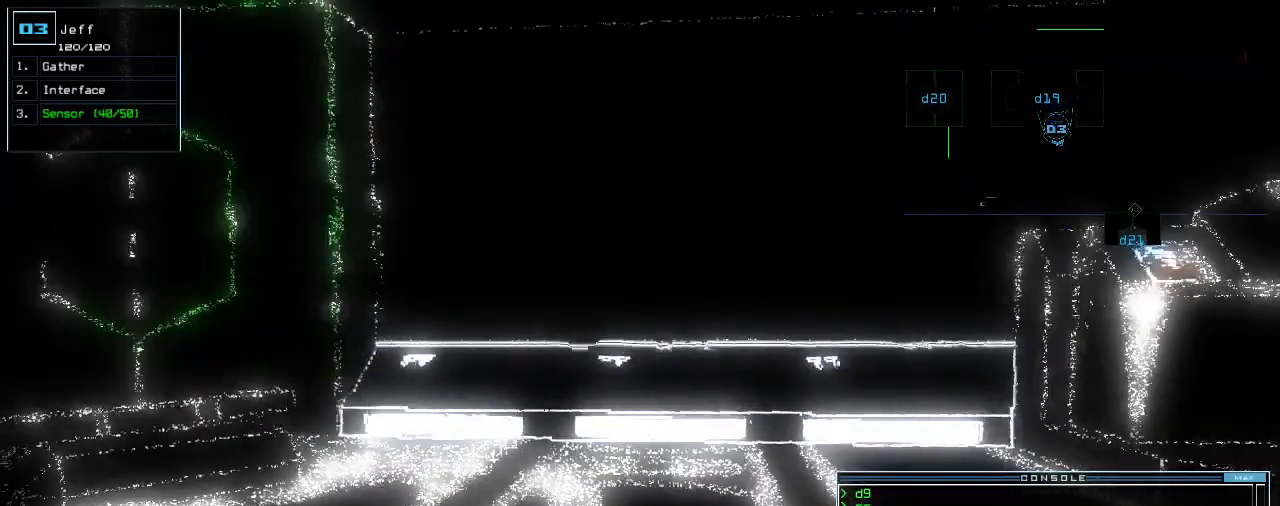
{"keys": ["down"], "events": [[60, "down", "down"]]}
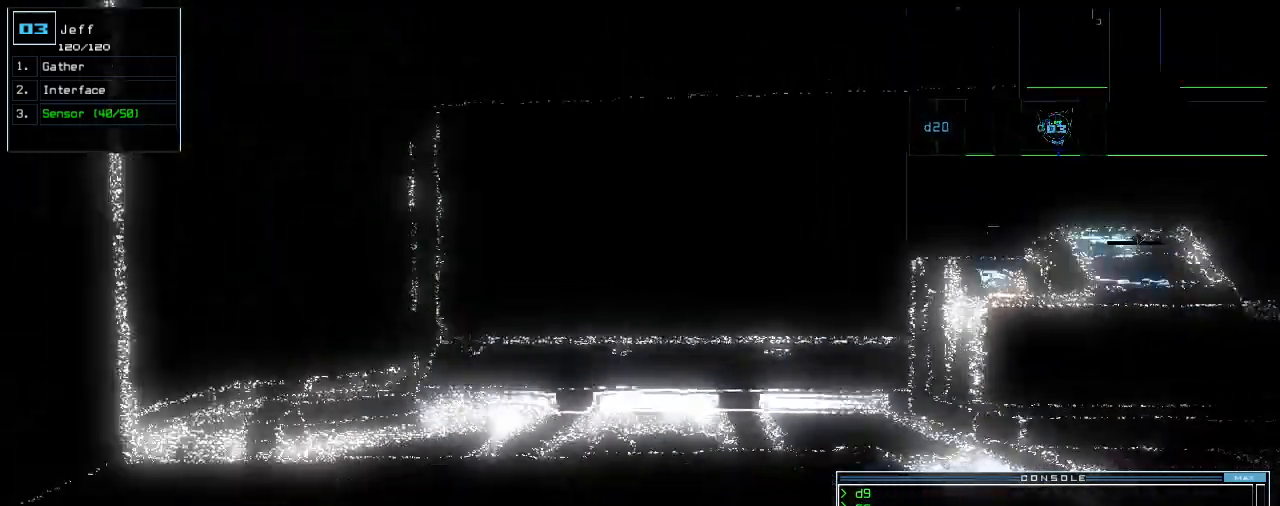
{"keys": ["c", "down"]}
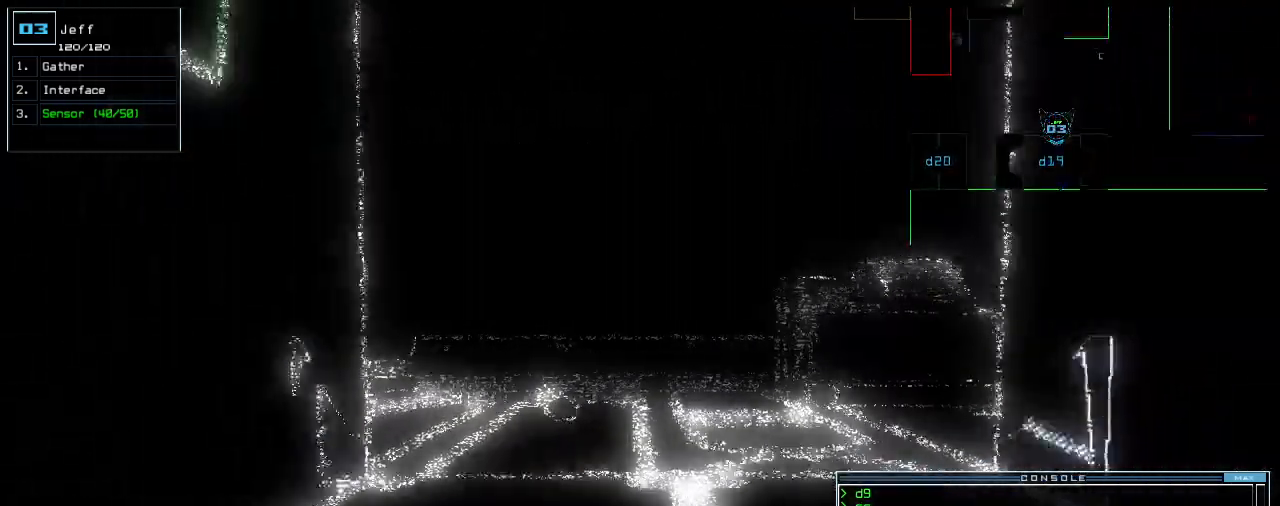
{"keys": ["down"], "events": [[20, "c", "up"], [100, "c", "down"], [200, "c", "up"], [320, "return", "down"], [420, "return", "up"]]}
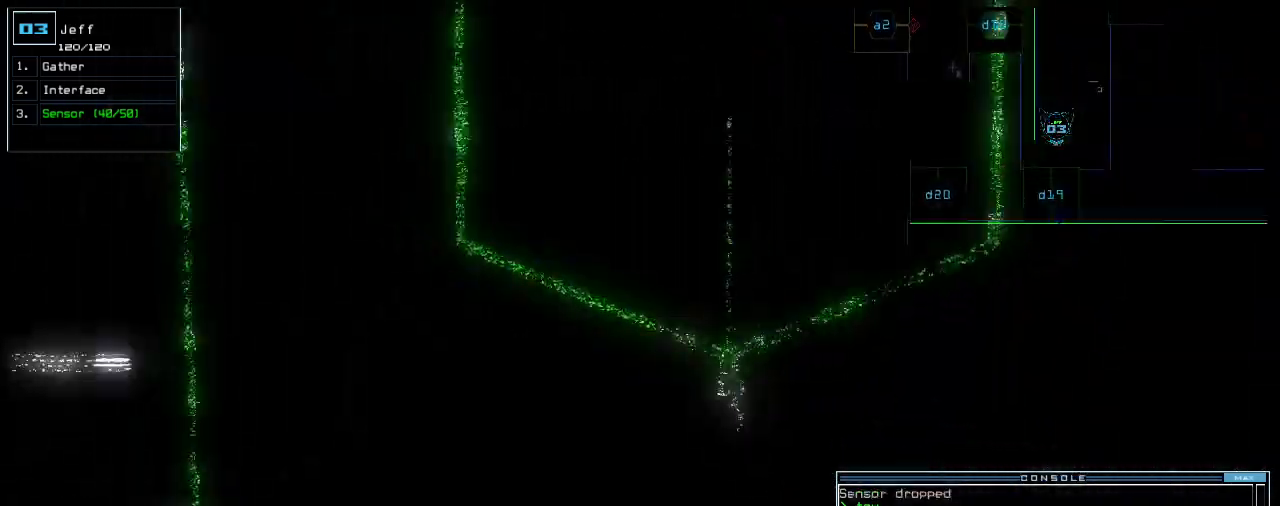
{"keys": [], "events": [[120, "down", "up"], [120, "space", "down"], [220, "space", "up"]]}
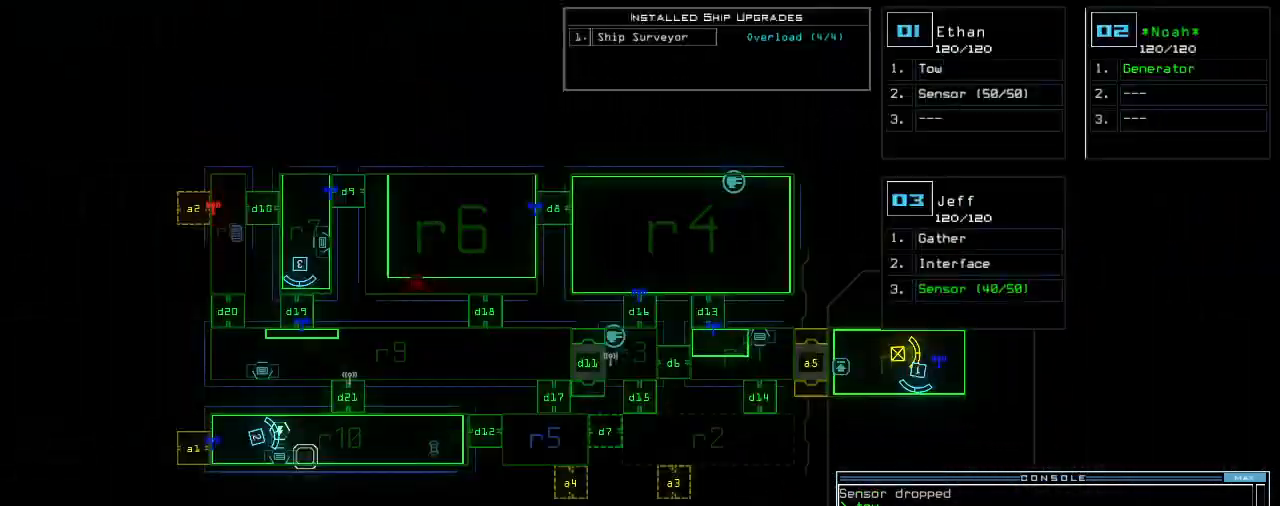
{"keys": [], "events": []}
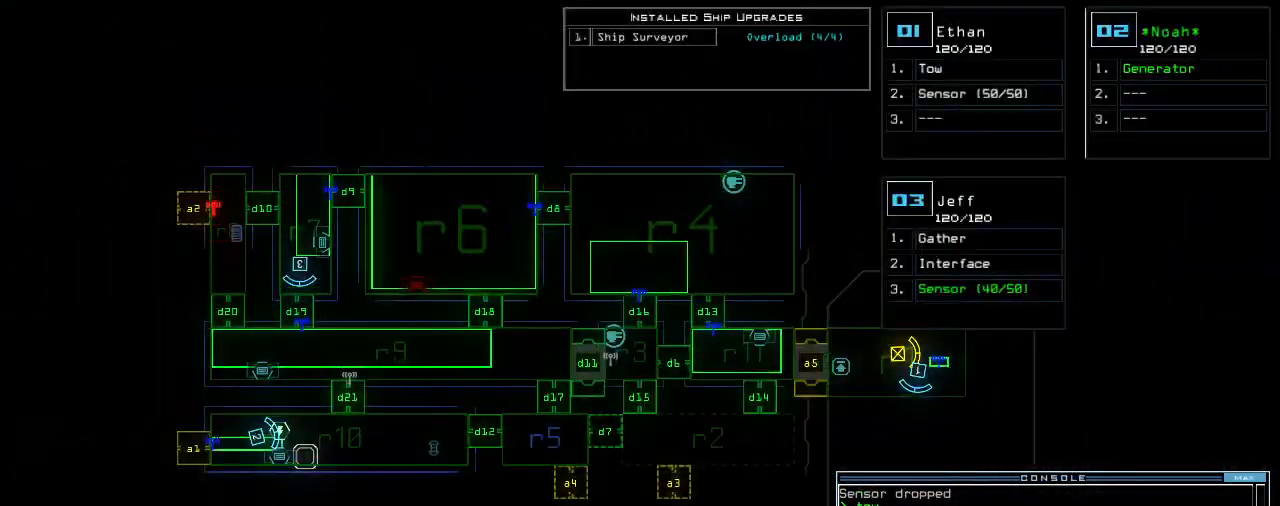
{"keys": [], "events": []}
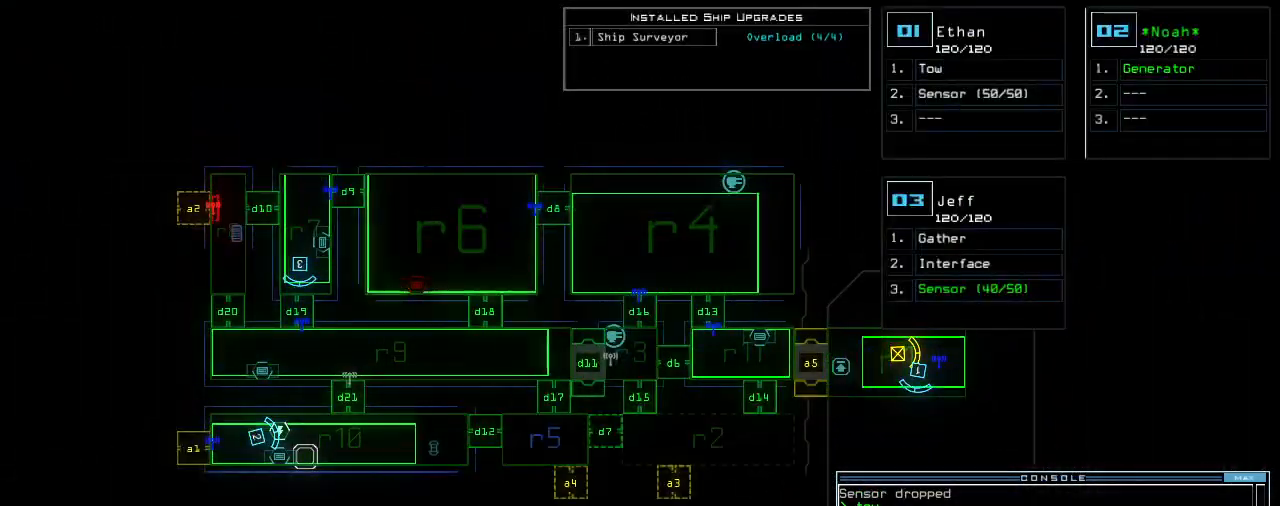
{"keys": [], "events": []}
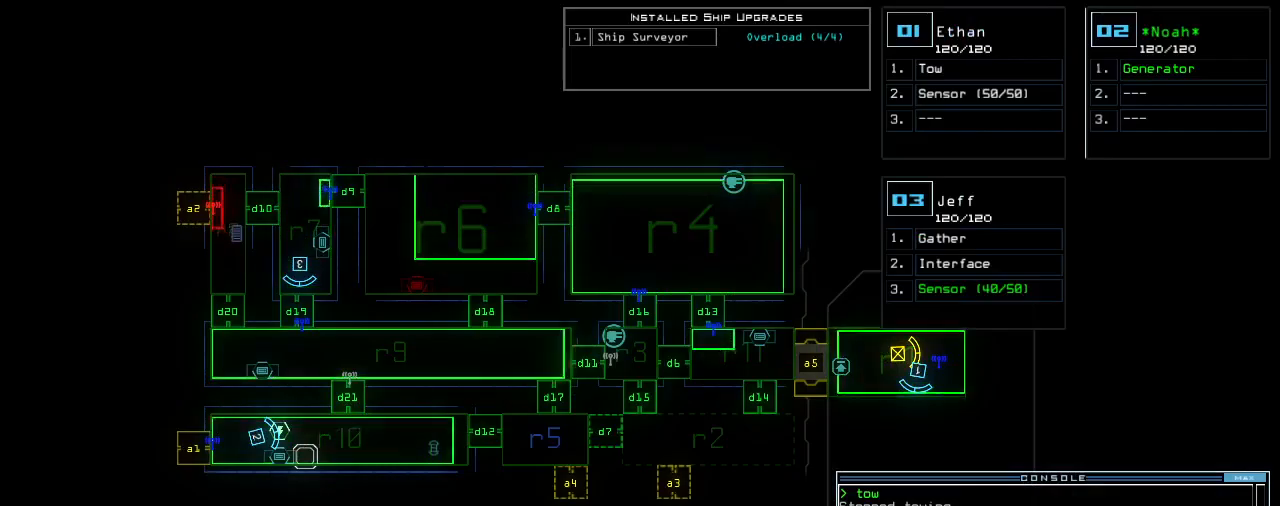
{"keys": [], "events": []}
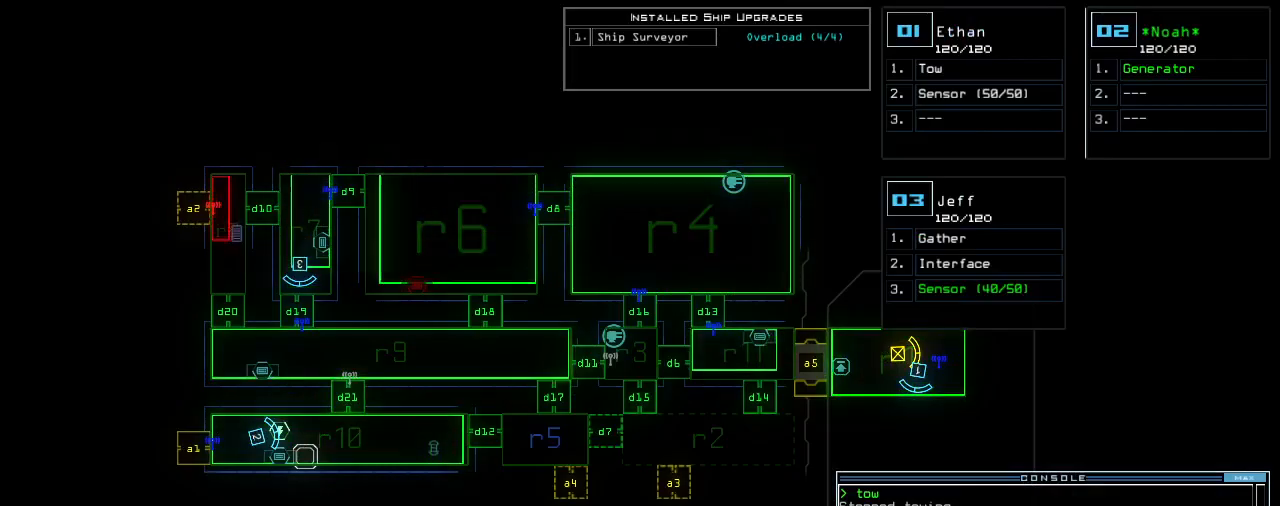
{"keys": ["down"], "events": [[200, "3", "down"], [260, "down", "down"], [280, "3", "up"]]}
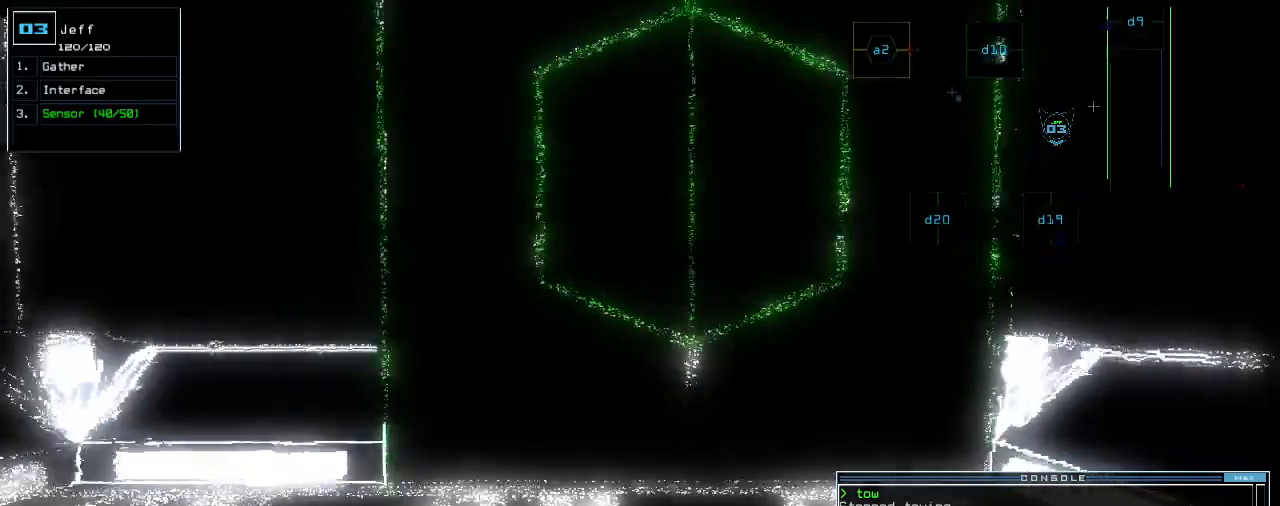
{"keys": [], "events": [[140, "c", "down"], [200, "c", "up"], [320, "down", "up"], [320, "t", "down"], [440, "t", "up"]]}
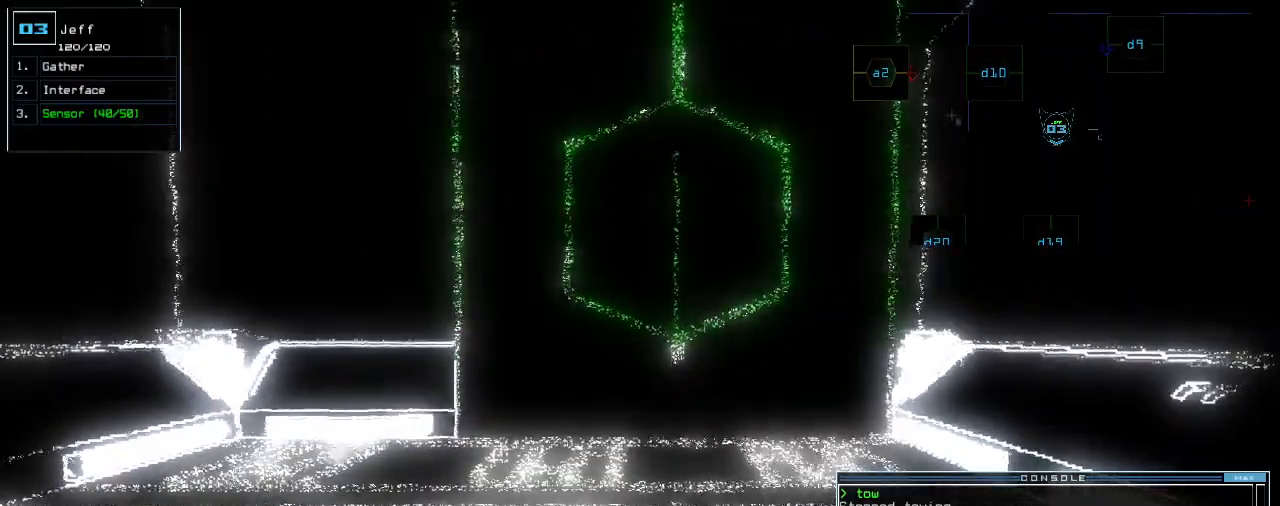
{"keys": [], "events": [[60, "return", "down"], [100, "return", "up"], [340, "d", "down"], [380, "f", "down"], [420, "d", "up"], [420, "f", "up"]]}
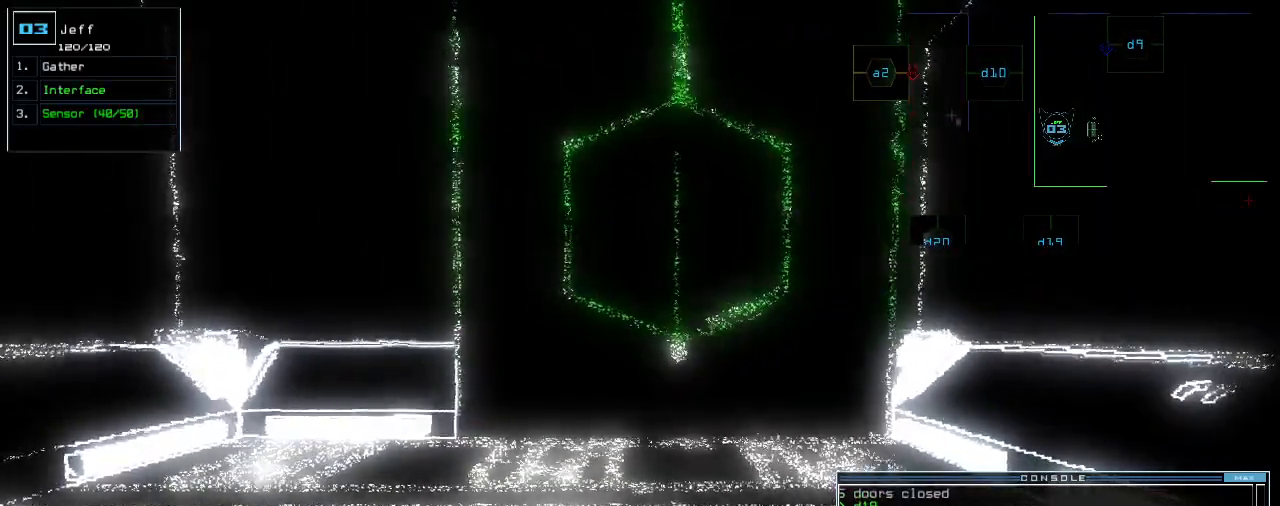
{"keys": ["up"], "events": [[40, "return", "down"], [100, "return", "up"], [260, "up", "down"], [360, "d", "down"], [420, "d", "up"]]}
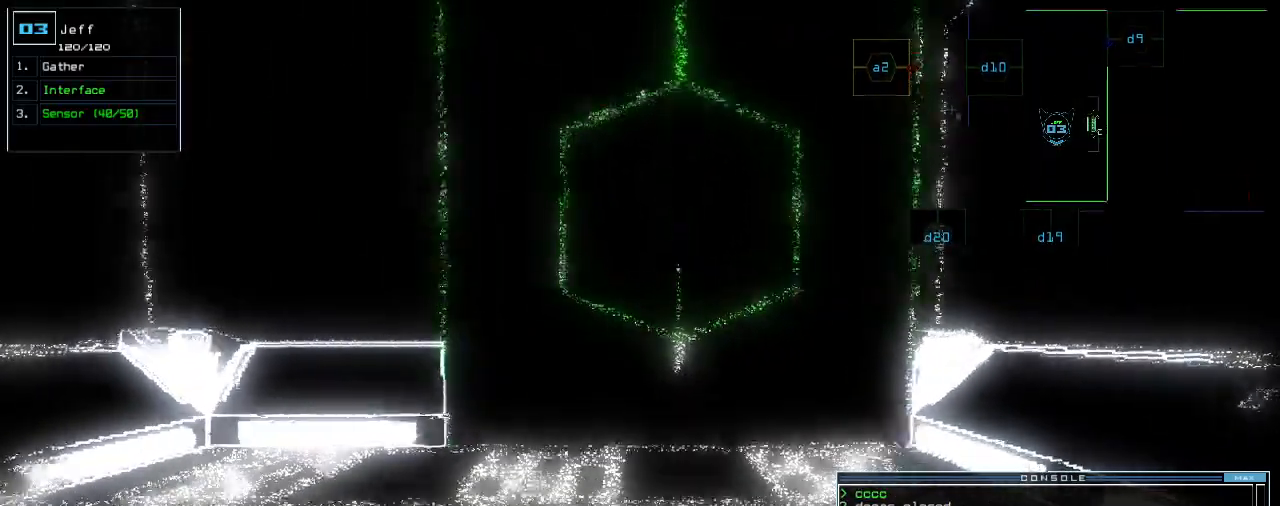
{"keys": ["up"], "events": [[40, "1", "down"], [100, "1", "up"]]}
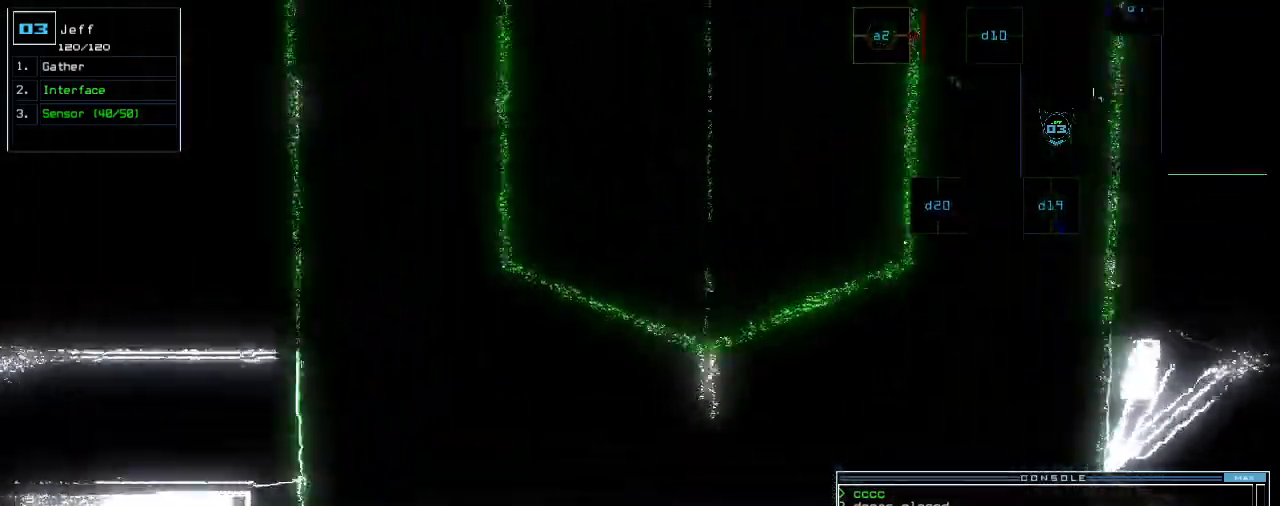
{"keys": ["right", "up"]}
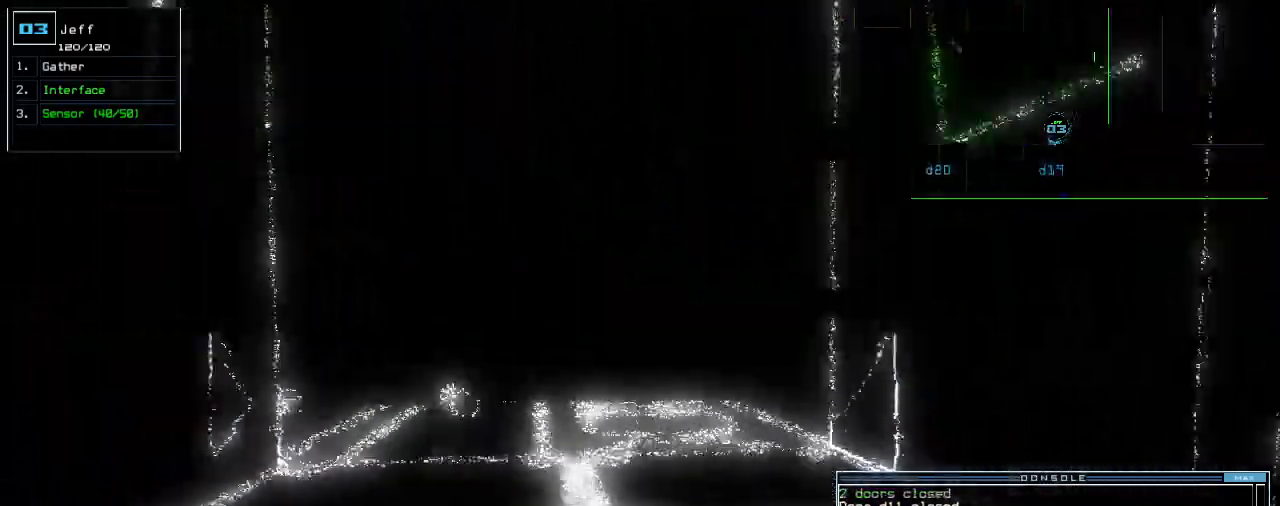
{"keys": ["up"], "events": [[20, "right", "up"], [220, "left", "down"], [280, "left", "up"]]}
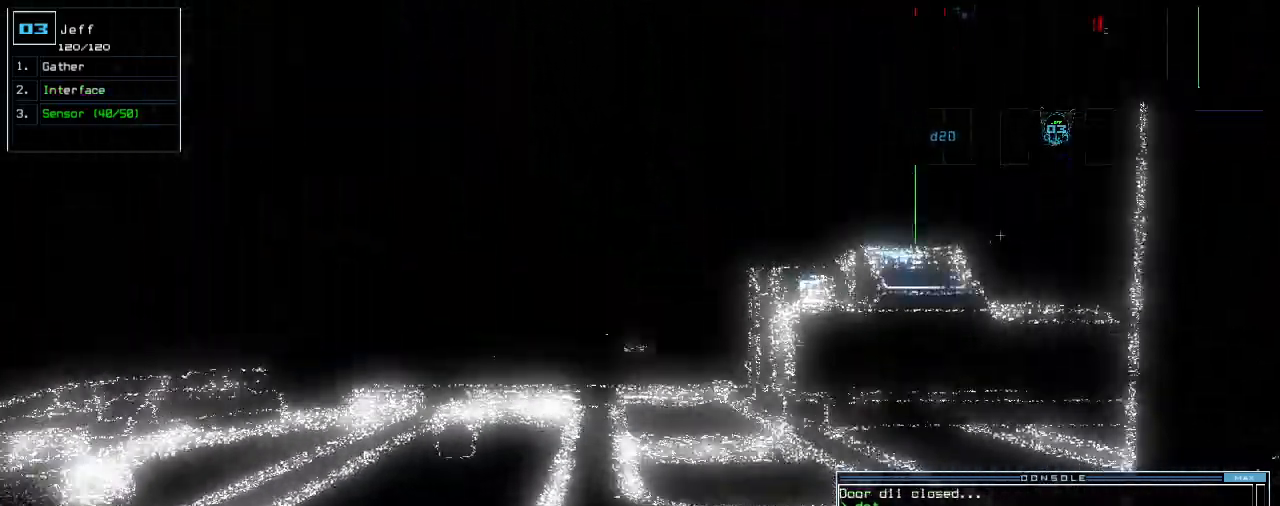
{"keys": ["up"], "events": [[260, "left", "down"], [280, "left", "up"], [380, "left", "down"], [440, "left", "up"]]}
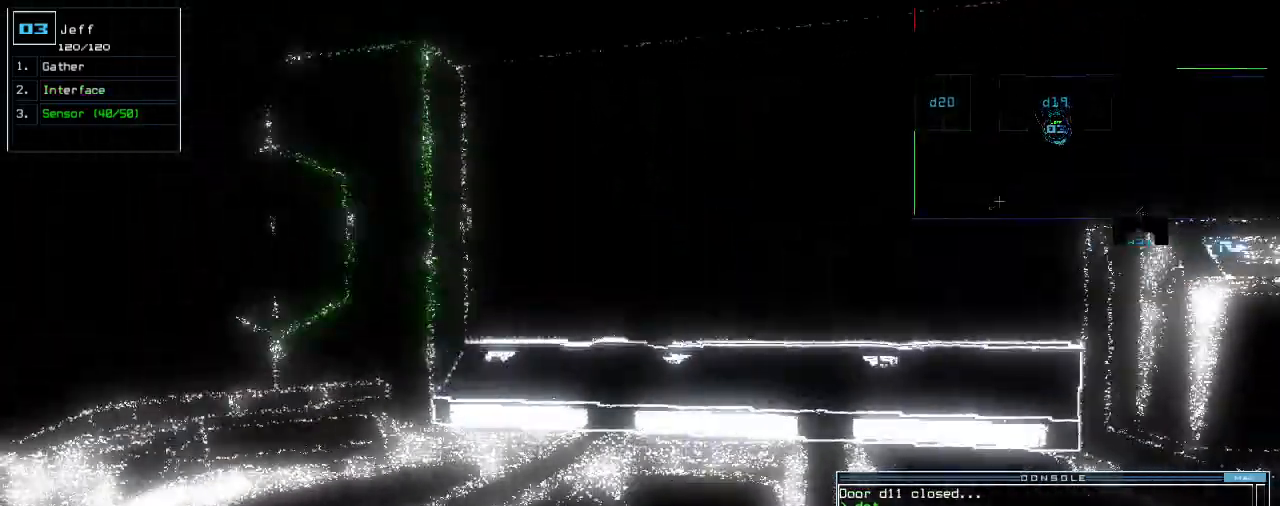
{"keys": ["up"]}